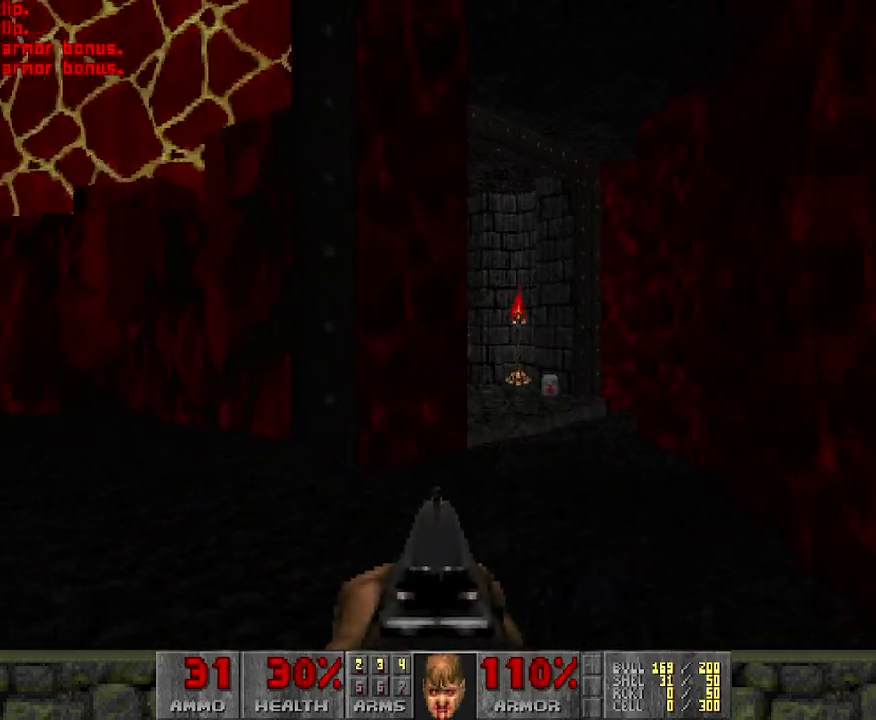
Gameplay with keyboard and mouse; each line is a JSON object with the keys and mouse buttons held at the frame after it. "events" lists presses ("down") and releases ("up") of "a", "d", "s", "space", "w", "mouse_left" and "mouse_right" between this image and that frame as [ms after this image, input, new state], when the widget could be followed in between. "mouse_left", "mouse_right" = the "left", "right" buttons of the "mouse" list. No other keys are recorded. Mouse movement is not recorded.
{"keys": [], "mouse": ["left"], "events": [[467, "mouse_left", "down"]]}
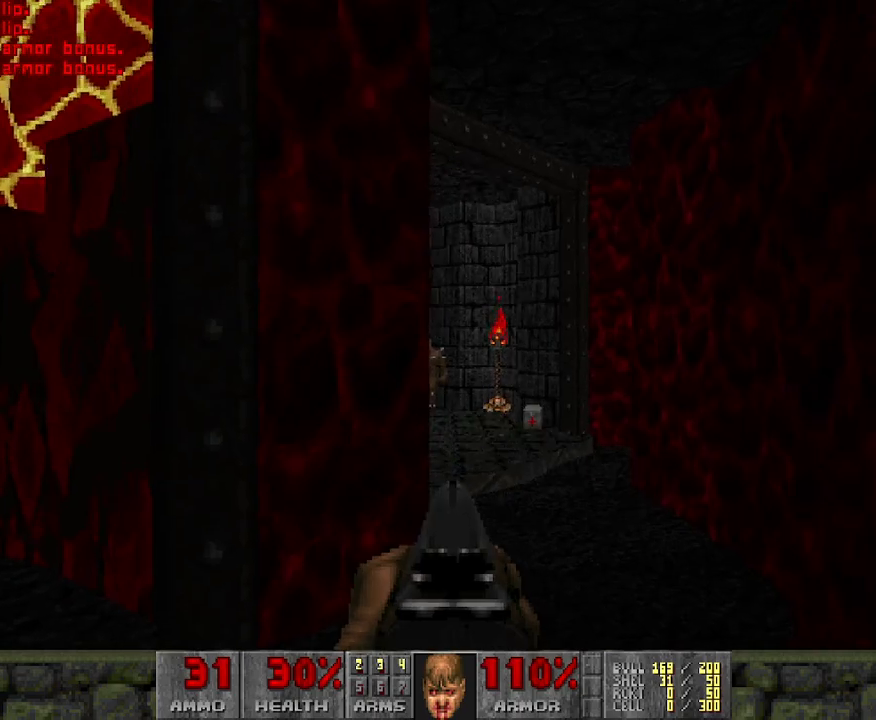
{"keys": [], "mouse": ["left"], "events": []}
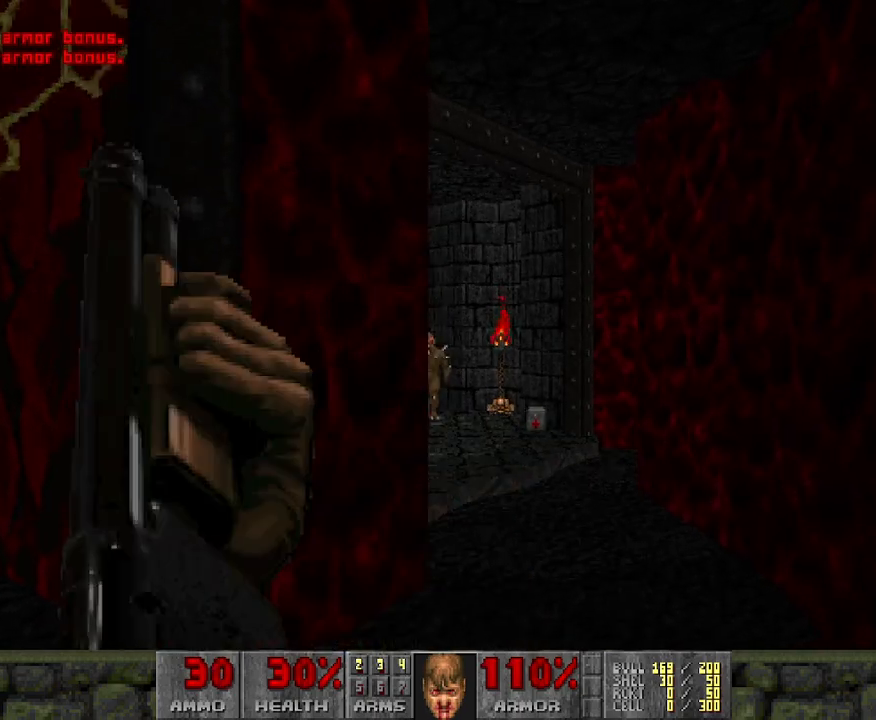
{"keys": [], "mouse": ["left"], "events": [[17, "d", "down"], [17, "w", "down"], [67, "w", "up"], [117, "d", "up"]]}
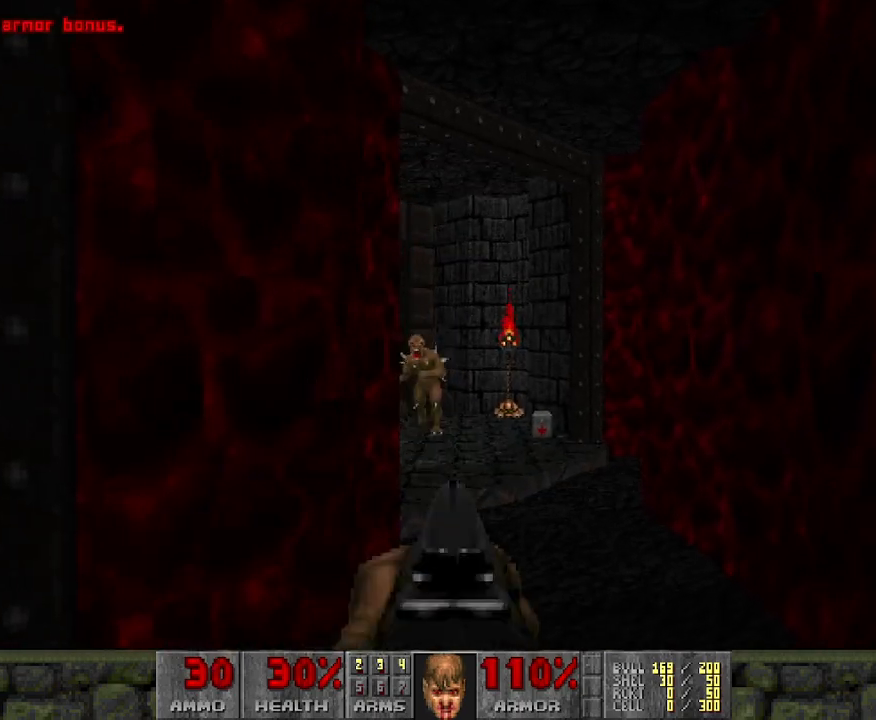
{"keys": [], "mouse": ["left"], "events": [[217, "w", "down"], [317, "d", "down"], [417, "d", "up"], [450, "w", "up"]]}
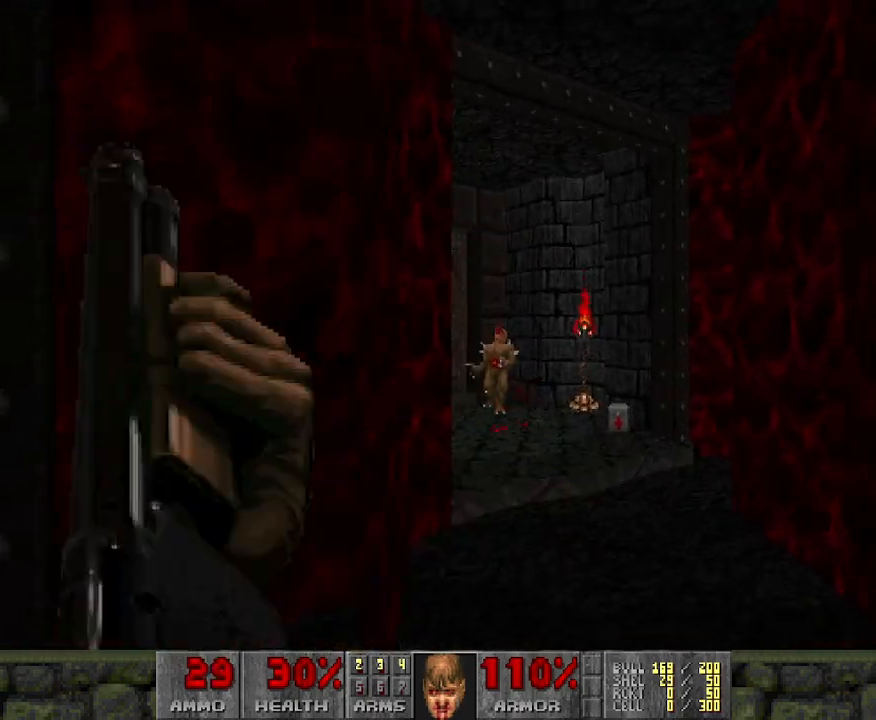
{"keys": ["d", "w"], "mouse": [], "events": [[50, "w", "down"], [100, "d", "down"], [200, "mouse_left", "up"]]}
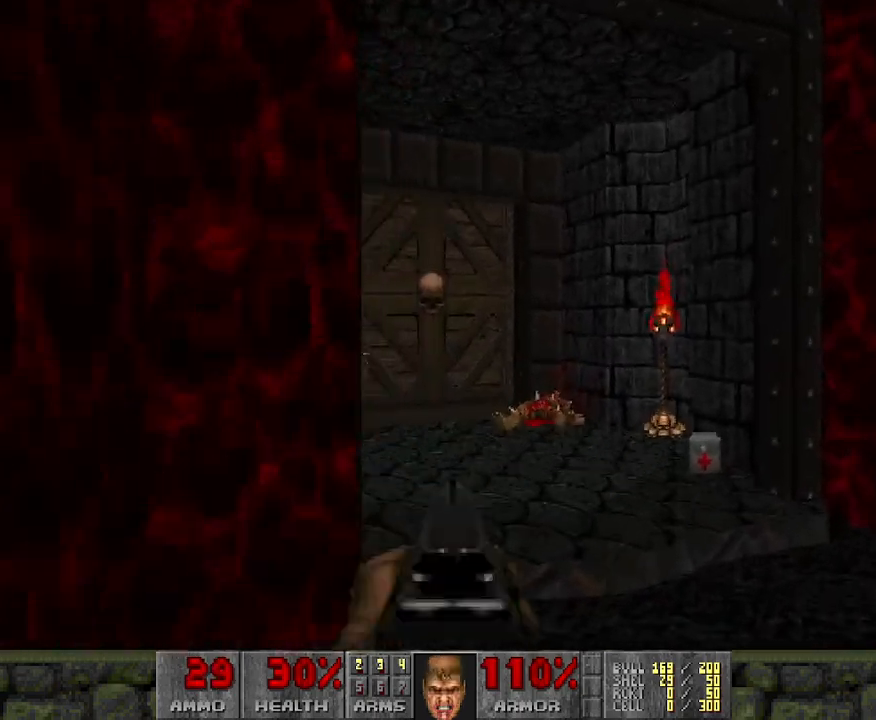
{"keys": [], "mouse": ["left"], "events": [[433, "d", "up"], [450, "w", "up"], [500, "mouse_left", "down"]]}
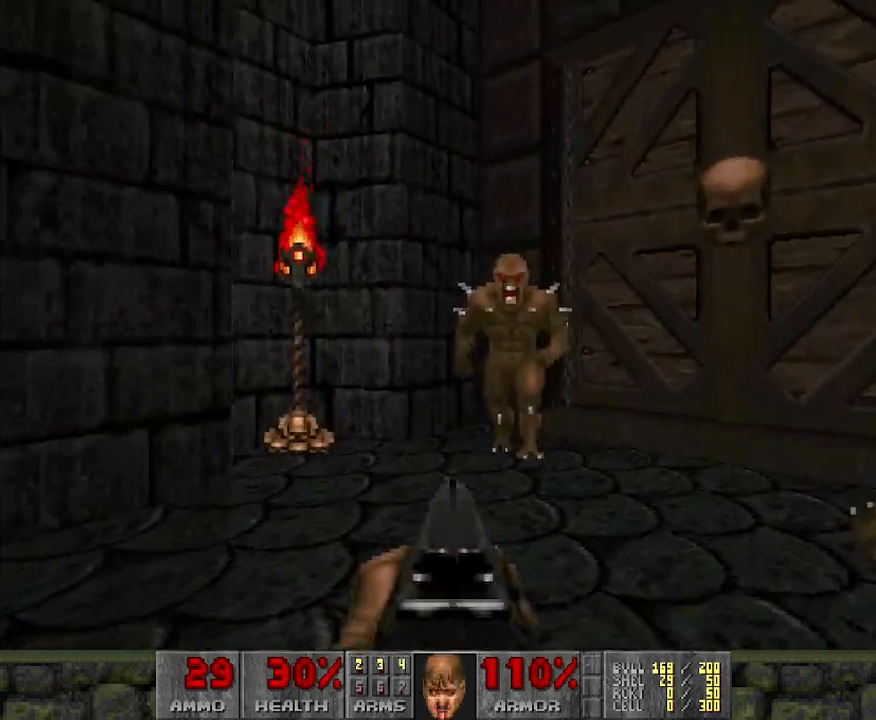
{"keys": ["a"], "mouse": [], "events": [[417, "a", "down"], [500, "mouse_left", "up"]]}
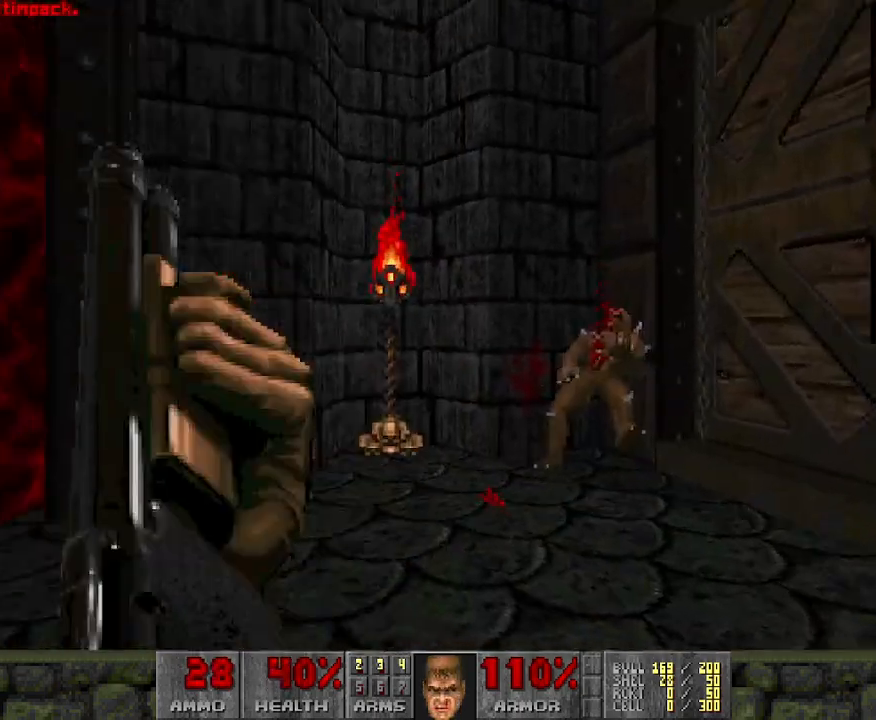
{"keys": [], "mouse": [], "events": [[17, "a", "up"]]}
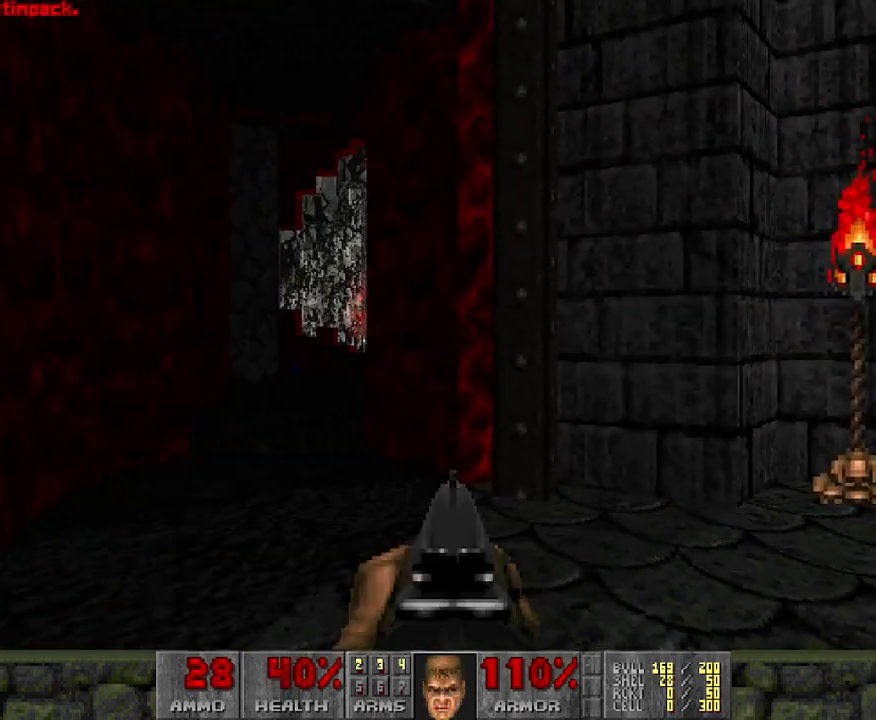
{"keys": [], "mouse": [], "events": []}
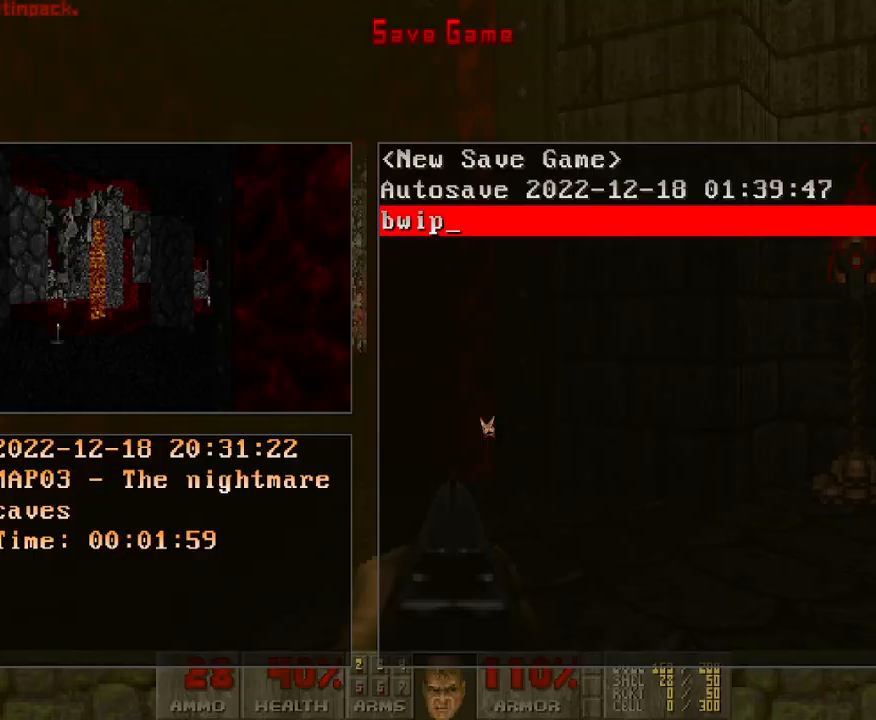
{"keys": [], "mouse": [], "events": []}
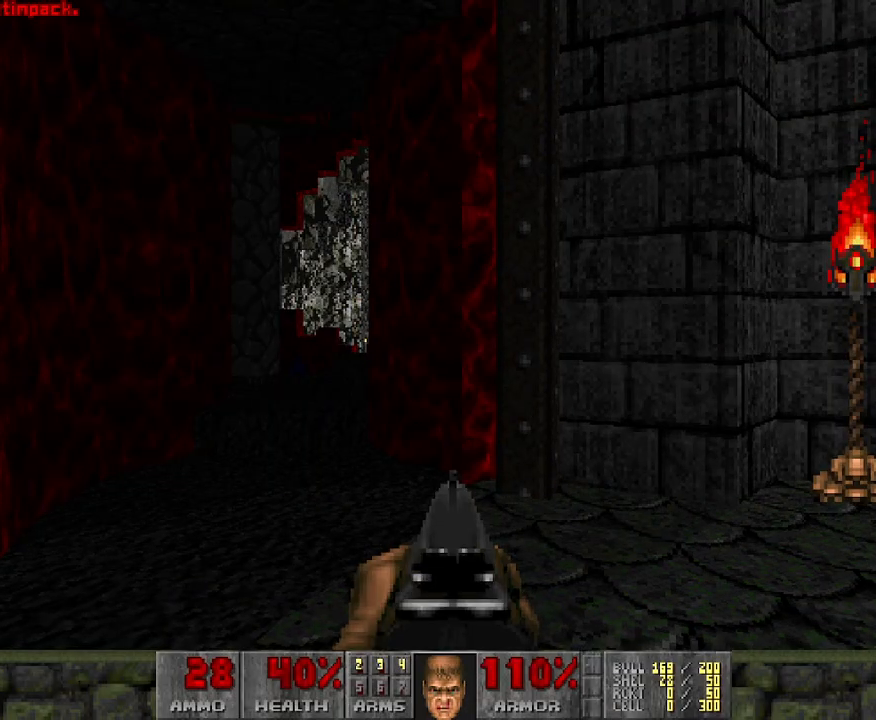
{"keys": ["w"], "mouse": [], "events": [[333, "w", "down"]]}
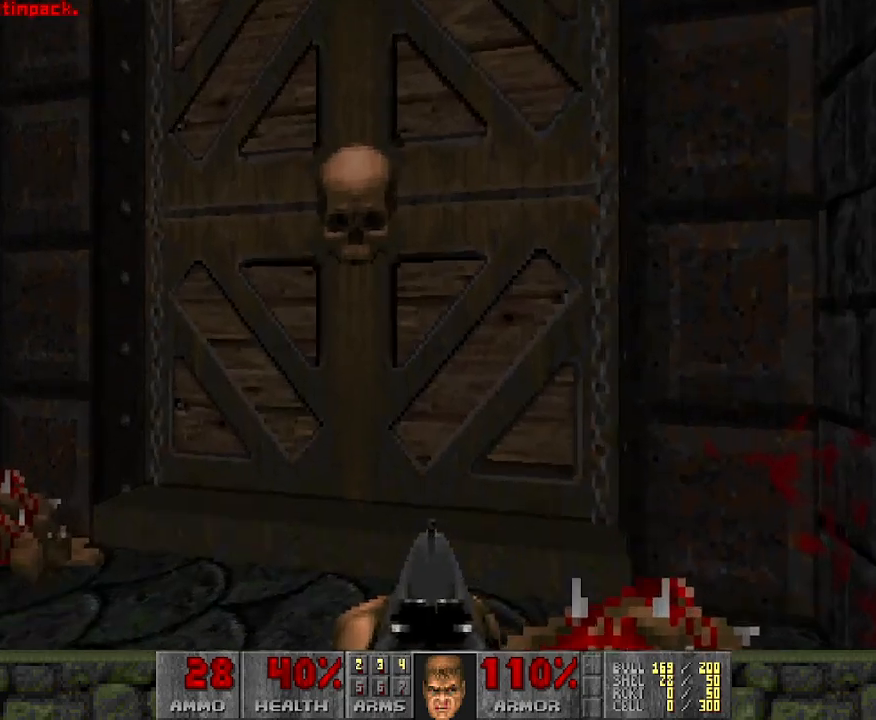
{"keys": ["s"], "mouse": [], "events": [[167, "w", "up"], [433, "s", "down"]]}
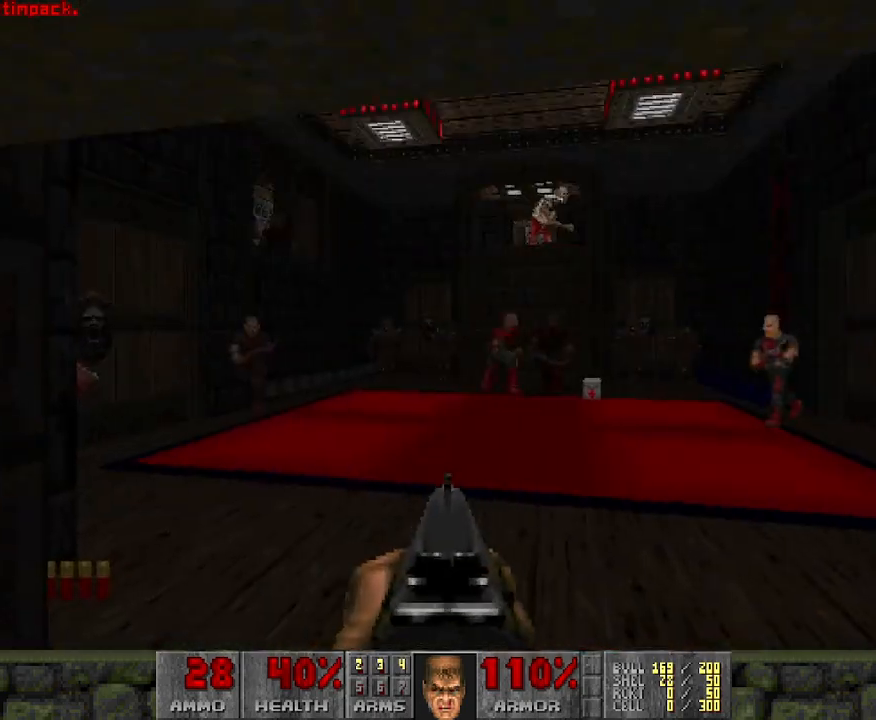
{"keys": ["a", "s"], "mouse": ["left"], "events": [[83, "s", "up"], [167, "mouse_left", "down"], [350, "a", "down"], [350, "s", "down"]]}
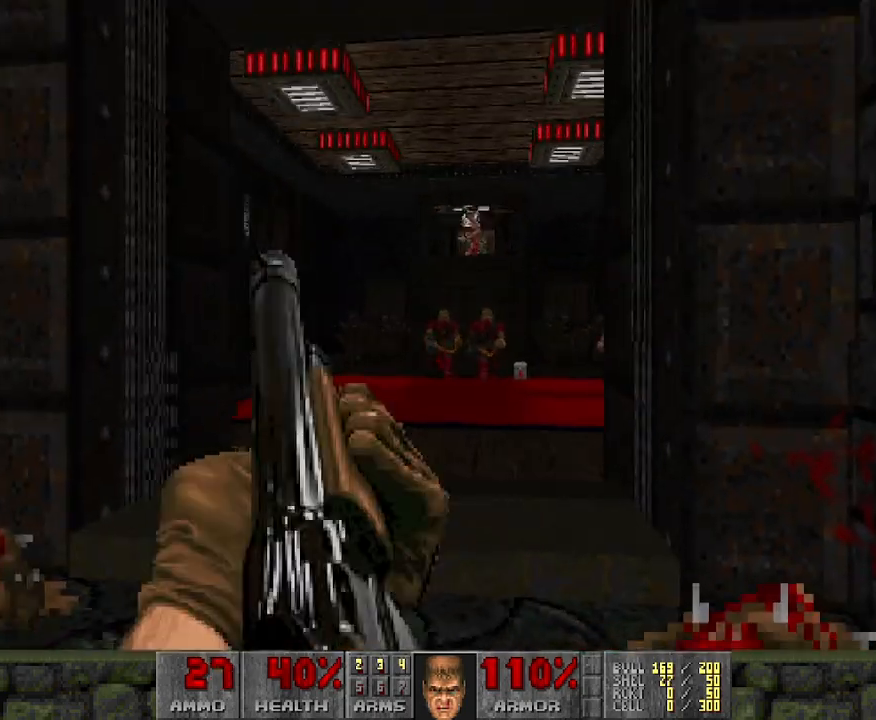
{"keys": [], "mouse": ["left"], "events": [[150, "a", "up"], [233, "s", "up"]]}
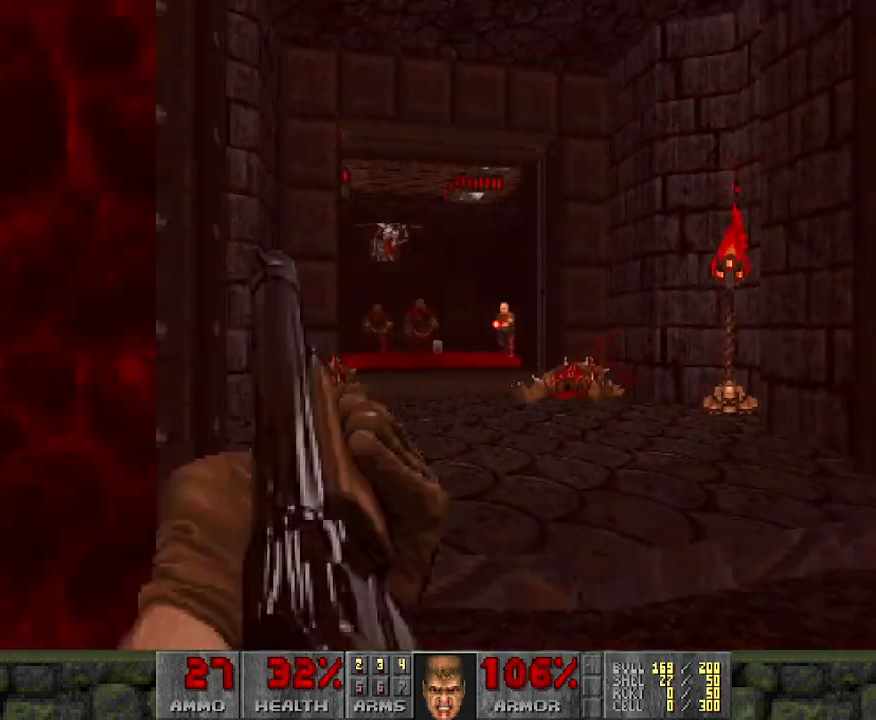
{"keys": [], "mouse": ["left"], "events": [[200, "a", "down"], [367, "a", "up"], [383, "w", "down"], [483, "w", "up"]]}
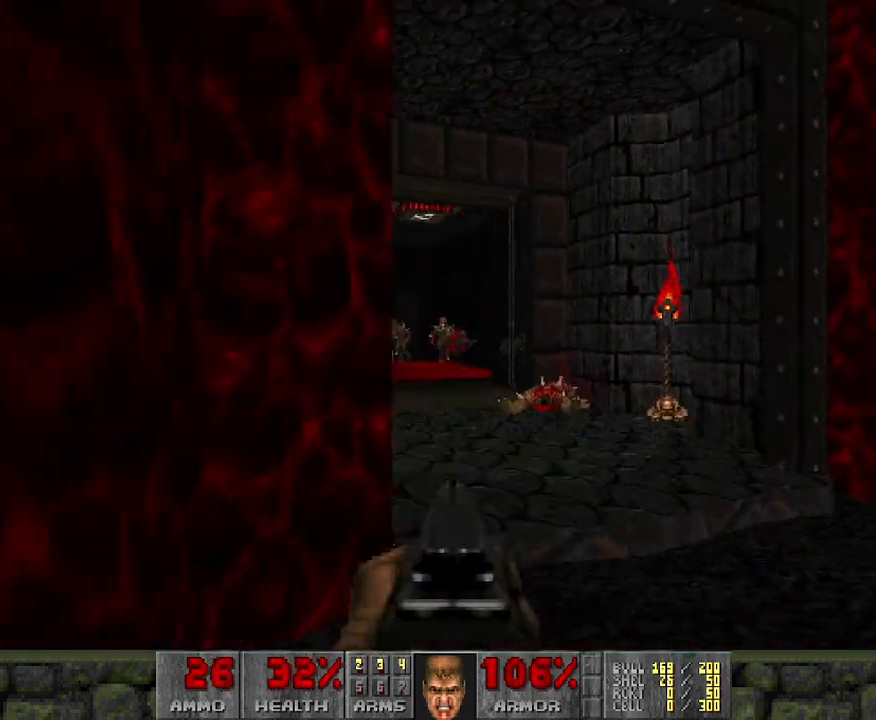
{"keys": [], "mouse": ["left"], "events": [[250, "d", "down"], [317, "w", "down"], [450, "d", "up"], [500, "w", "up"]]}
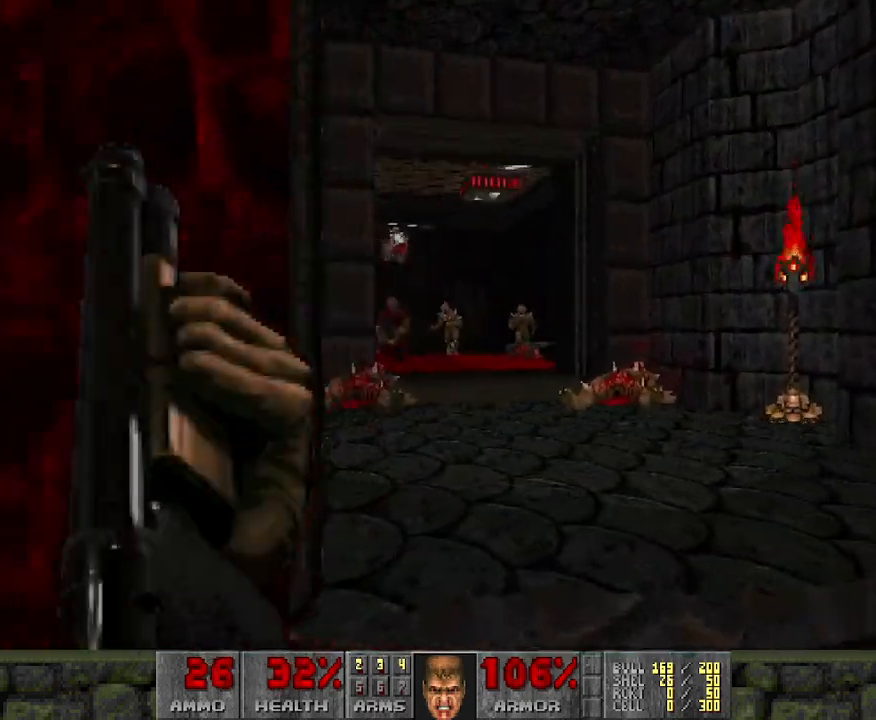
{"keys": [], "mouse": ["left"], "events": []}
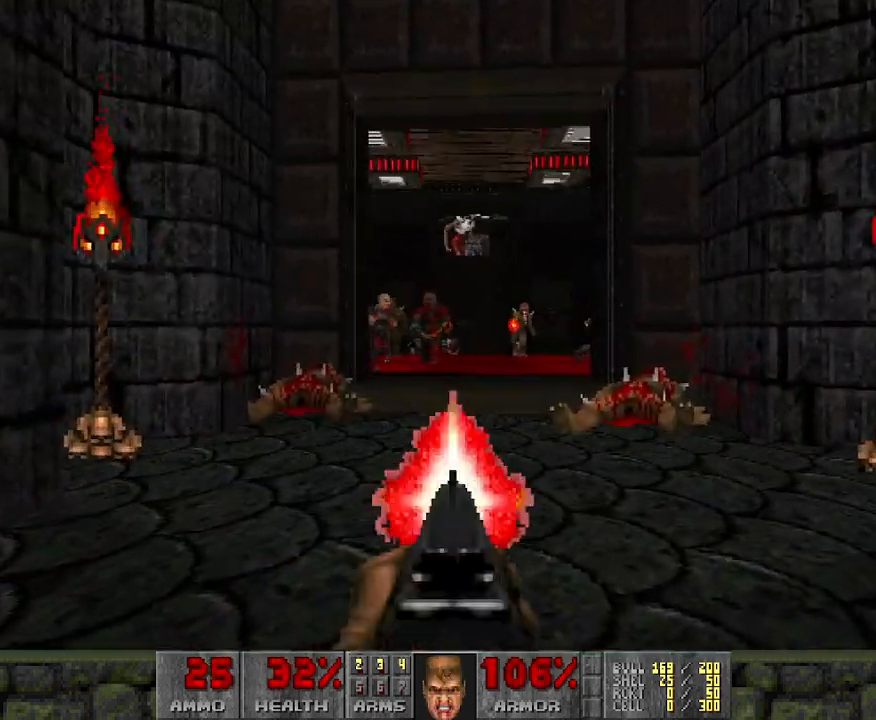
{"keys": [], "mouse": ["left"], "events": []}
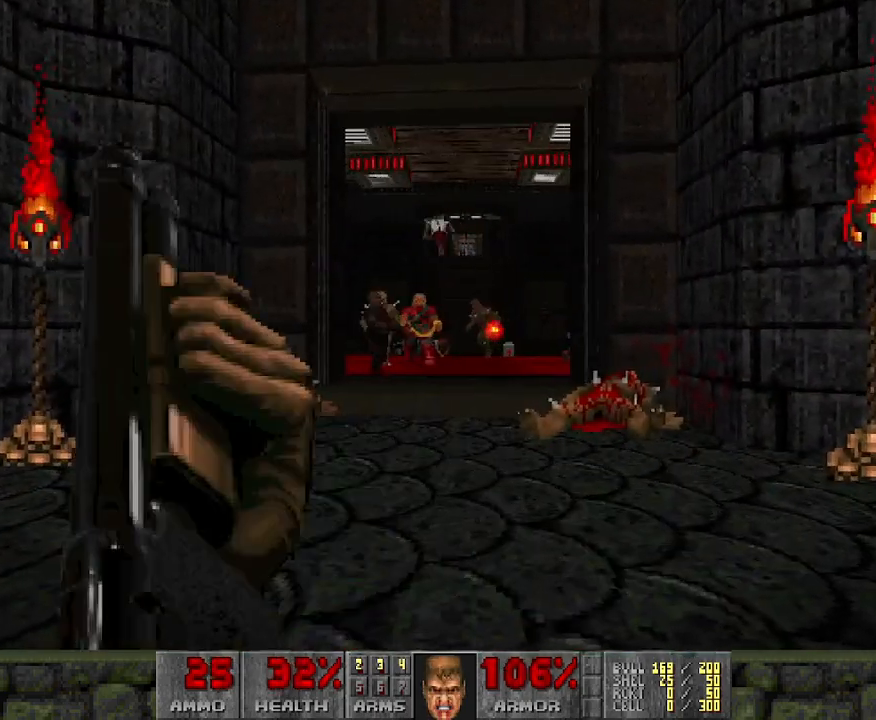
{"keys": [], "mouse": ["left"], "events": [[83, "a", "down"], [167, "a", "up"]]}
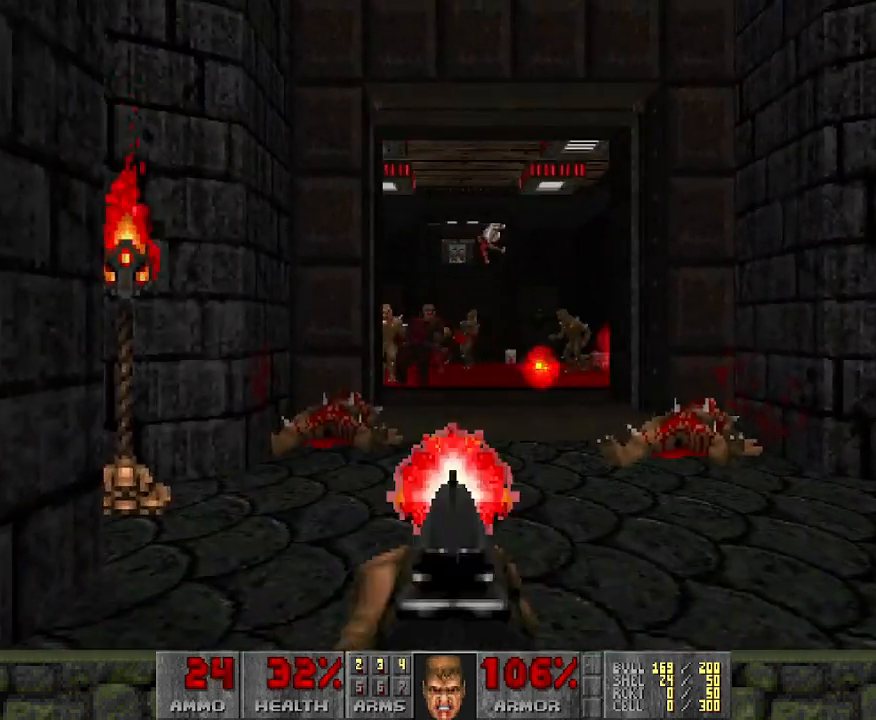
{"keys": [], "mouse": [], "events": [[50, "a", "down"], [233, "a", "up"], [283, "s", "down"], [383, "s", "up"], [450, "mouse_left", "up"]]}
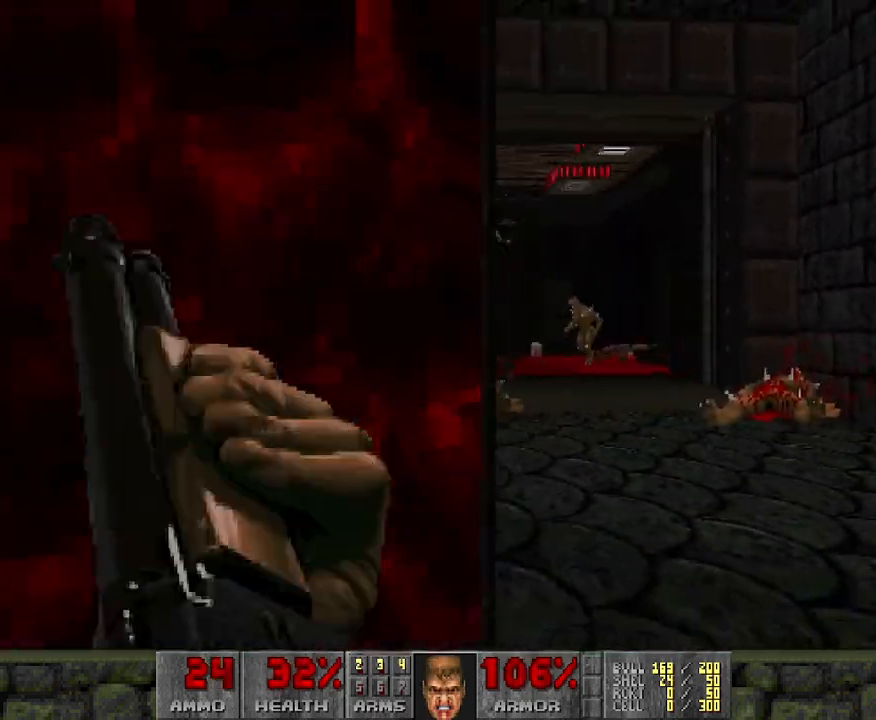
{"keys": [], "mouse": ["left"], "events": [[67, "d", "down"], [117, "w", "down"], [233, "mouse_left", "down"], [300, "d", "up"], [300, "w", "up"]]}
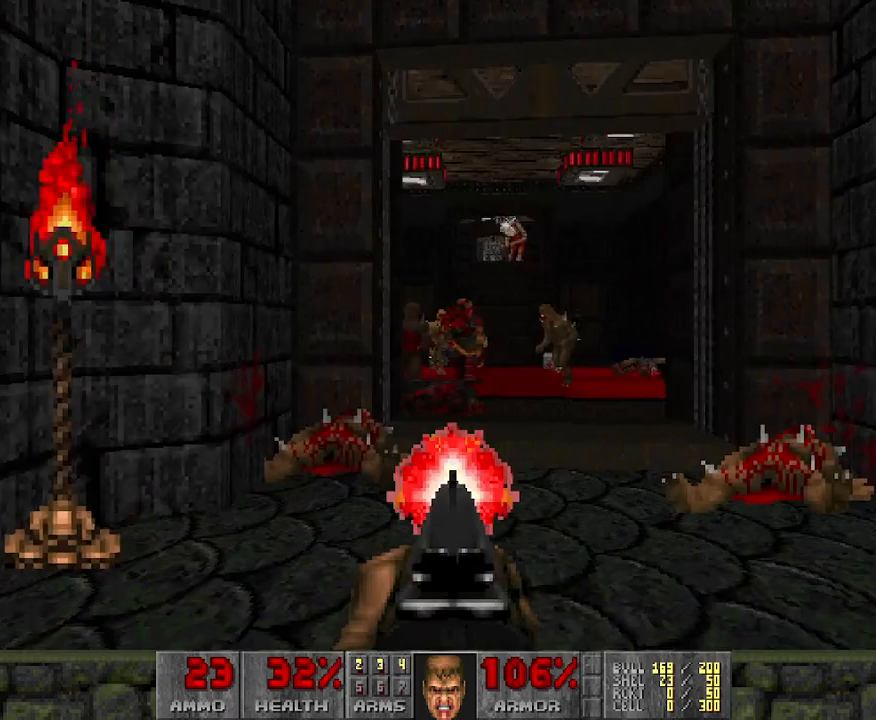
{"keys": ["w"], "mouse": ["left"], "events": [[217, "d", "down"], [300, "w", "down"], [400, "d", "up"]]}
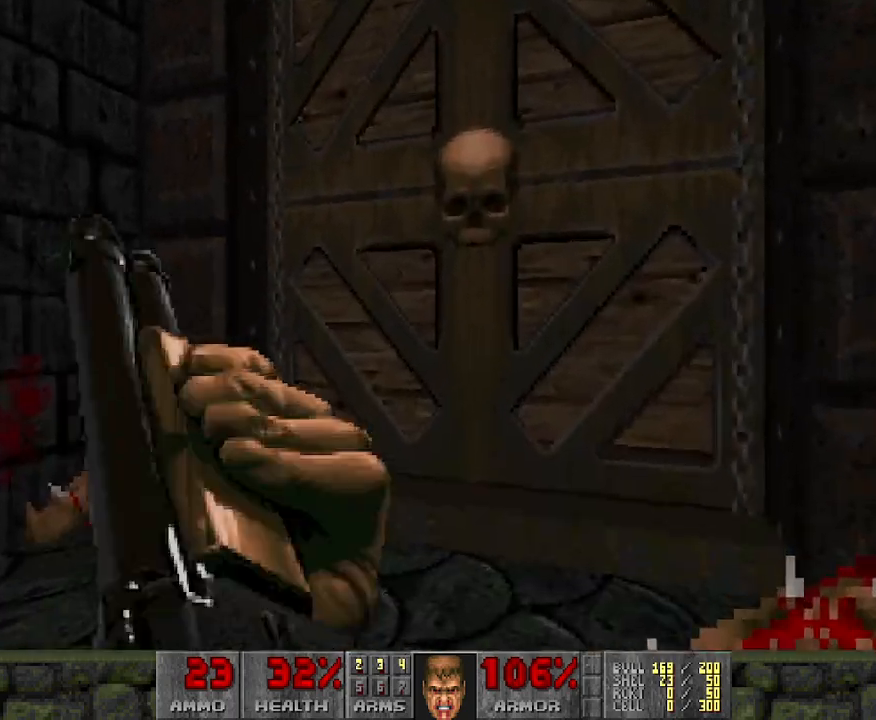
{"keys": [], "mouse": [], "events": [[17, "mouse_left", "up"], [183, "w", "up"]]}
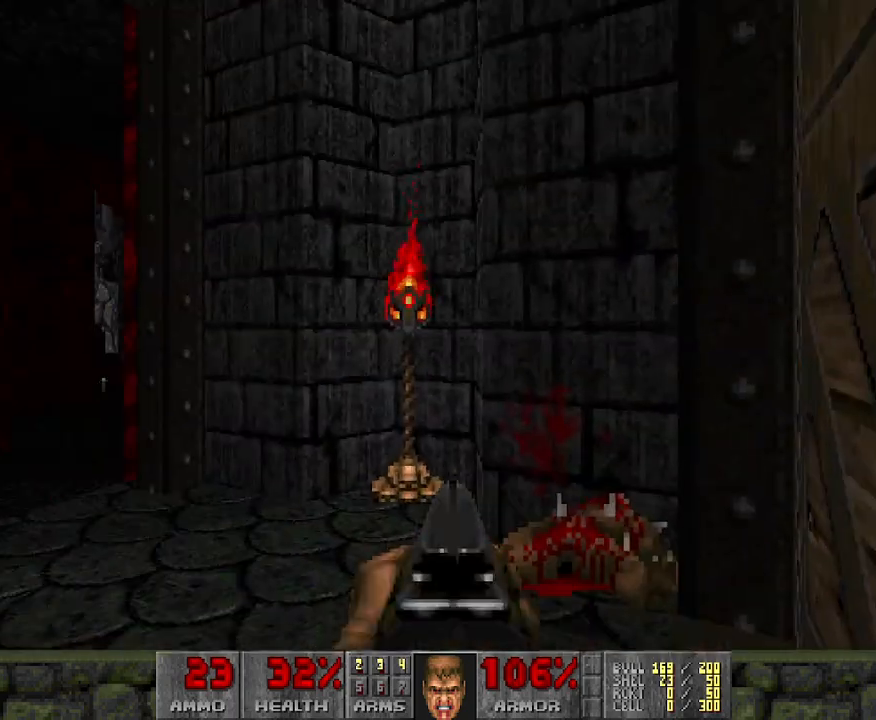
{"keys": [], "mouse": [], "events": []}
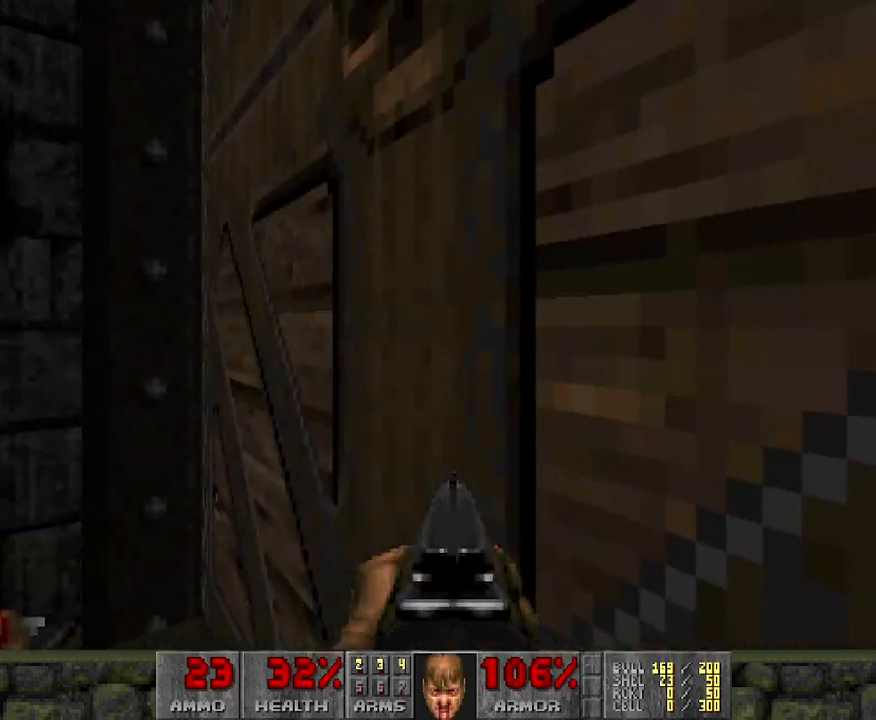
{"keys": [], "mouse": ["left"], "events": [[217, "s", "down"], [317, "a", "down"], [367, "mouse_left", "down"], [367, "s", "up"], [417, "a", "up"]]}
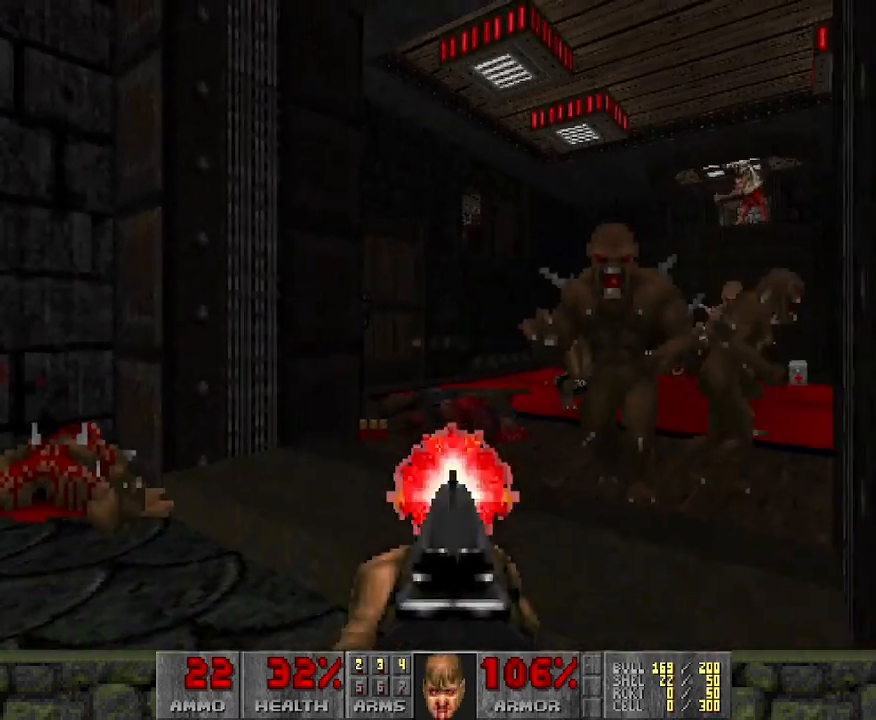
{"keys": [], "mouse": ["left"], "events": [[100, "a", "down"], [150, "s", "down"], [333, "s", "up"], [383, "a", "up"]]}
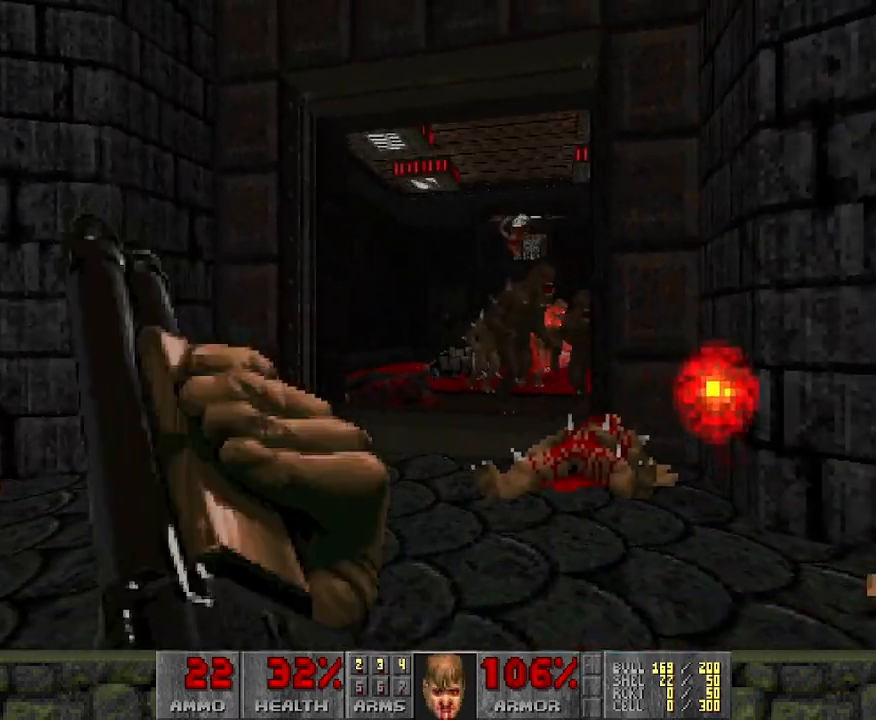
{"keys": [], "mouse": ["left"], "events": [[67, "w", "down"], [200, "w", "up"]]}
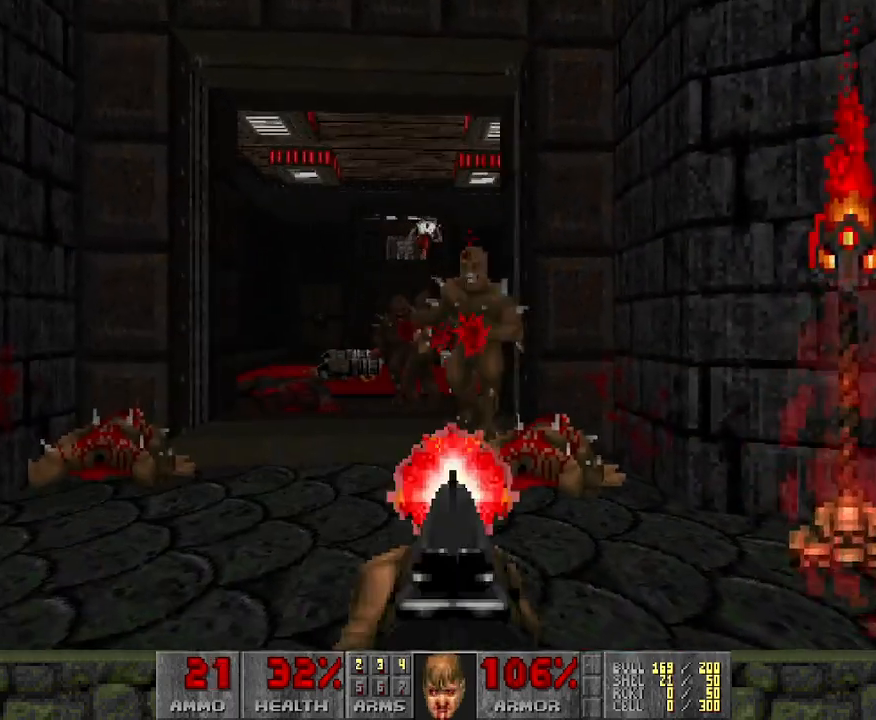
{"keys": [], "mouse": ["left"], "events": [[67, "a", "down"], [267, "a", "up"]]}
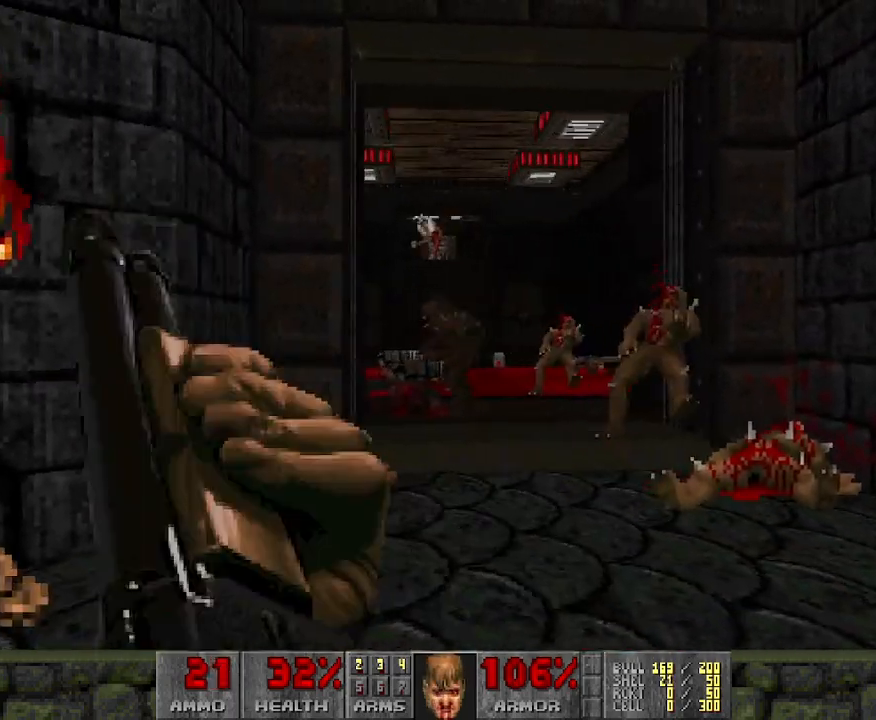
{"keys": [], "mouse": ["left"], "events": []}
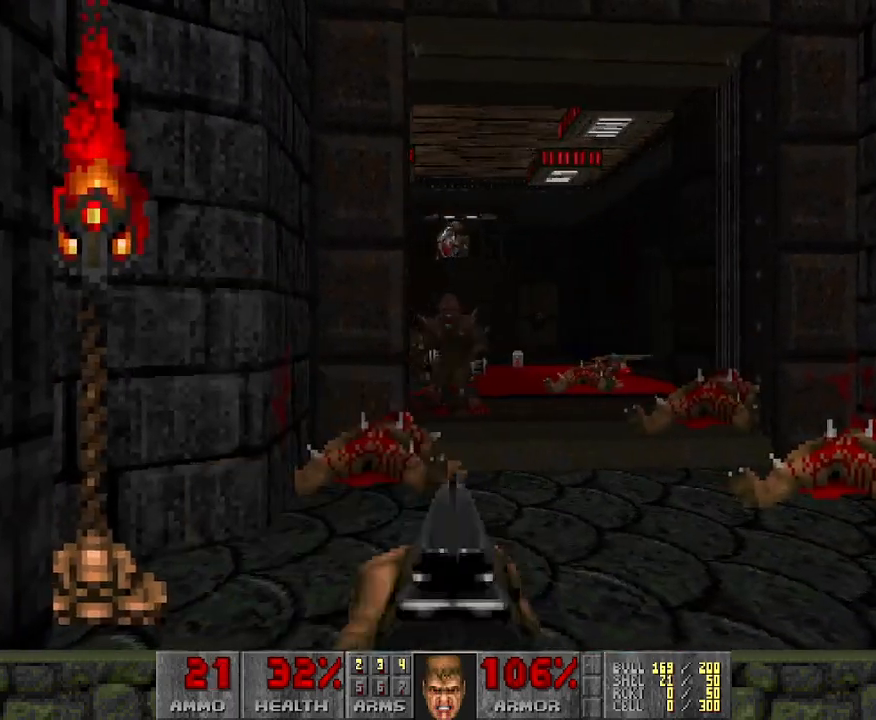
{"keys": [], "mouse": ["left"], "events": [[17, "d", "down"], [17, "w", "down"], [200, "d", "up"], [200, "w", "up"]]}